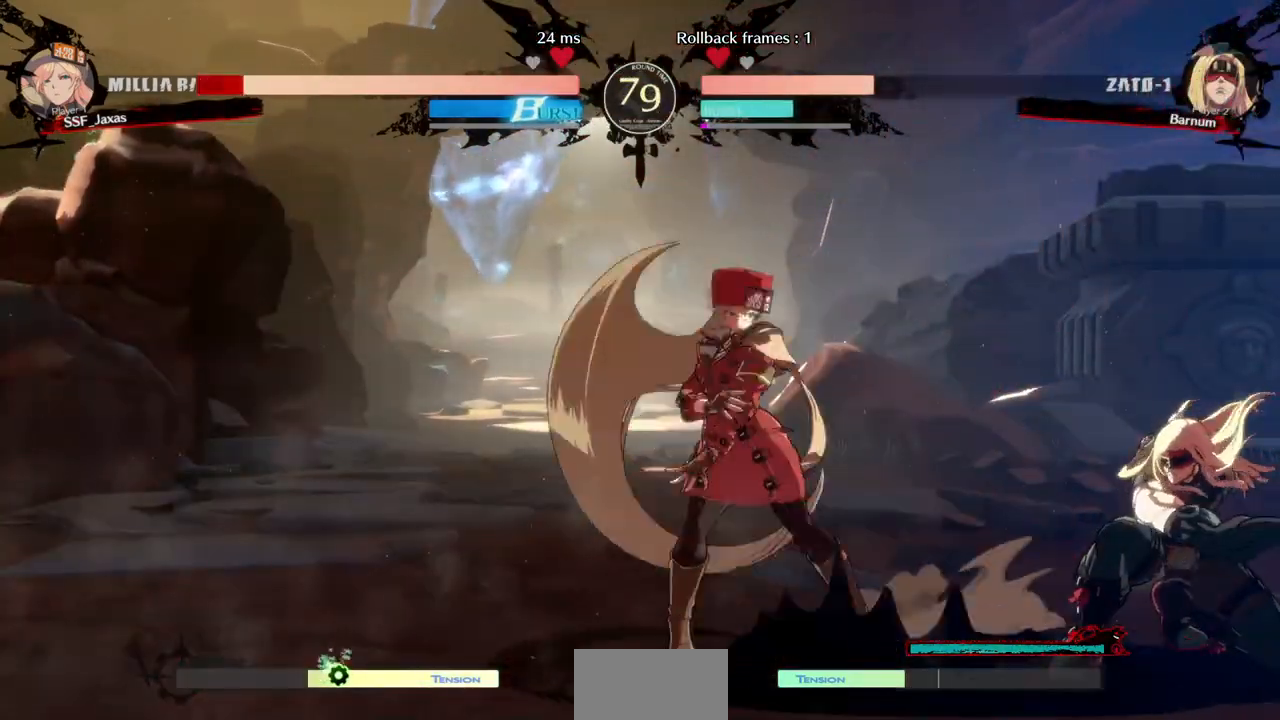
Gameplay with a controller (arcade stick); each line is a JSON object with the inputs held at the frame after it (dt_ms = milliseconds from this image to that frame). "events" lists button and stick changes between this image and that frame as [ms after this image, input, new state], when the widget could be followed in between. Not read: L3 R3 SELECT other_buttons.
{"dt_ms": 520, "buttons": [], "events": [[120, "DPAD_DOWN", "up"], [120, "DPAD_UP", "down"], [160, "DPAD_LEFT", "up"], [200, "DPAD_UP", "up"], [200, "L1", "down"], [240, "L1", "up"]]}
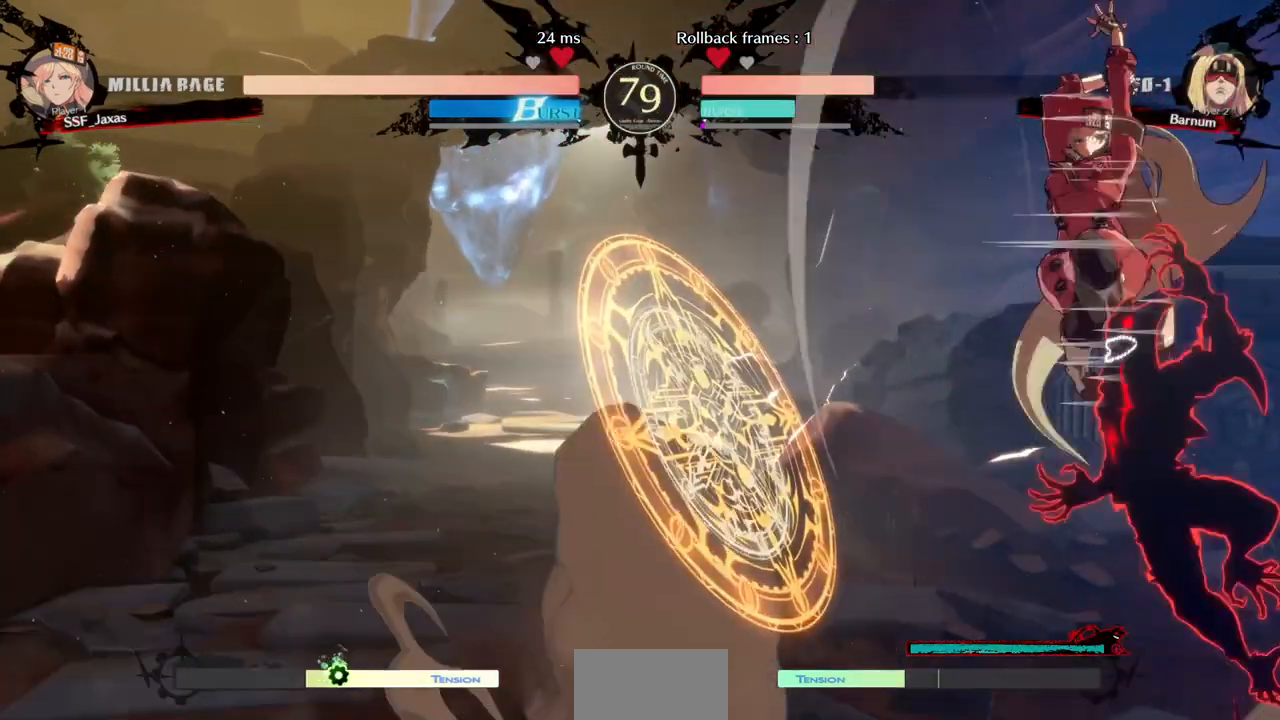
{"dt_ms": 480, "buttons": []}
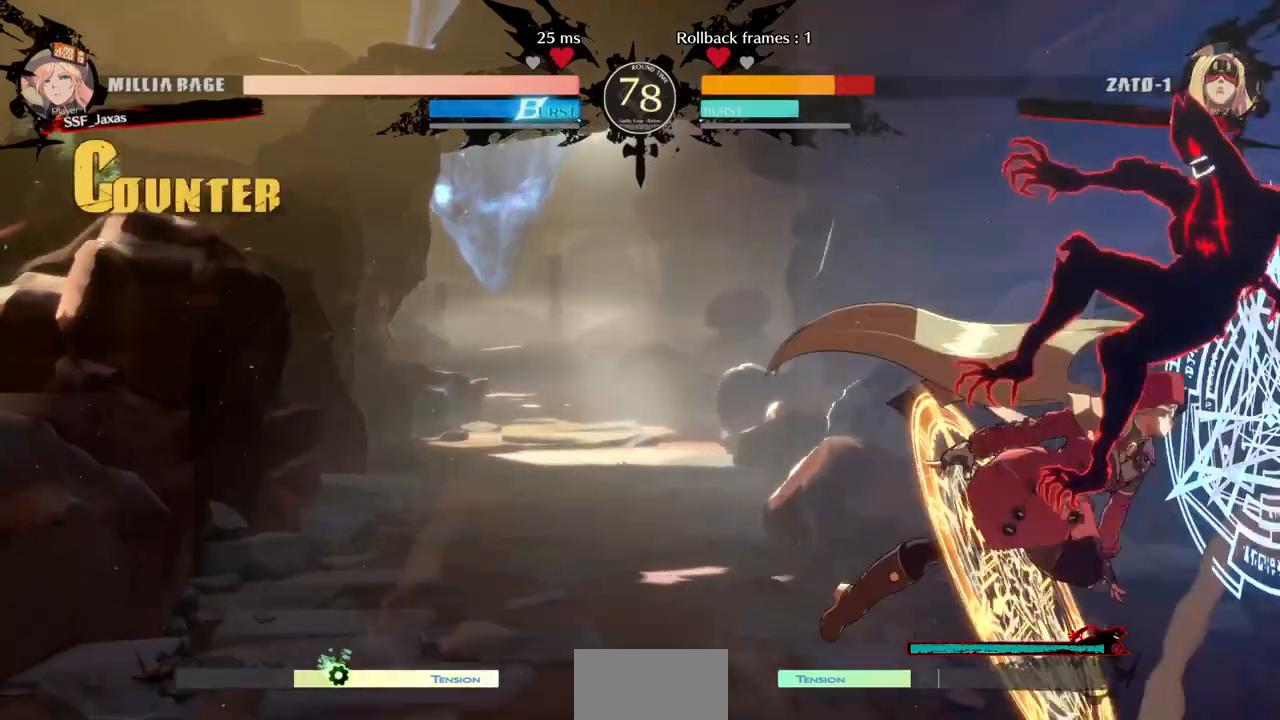
{"dt_ms": 520, "buttons": [], "events": [[120, "TRIANGLE", "down"], [240, "TRIANGLE", "up"]]}
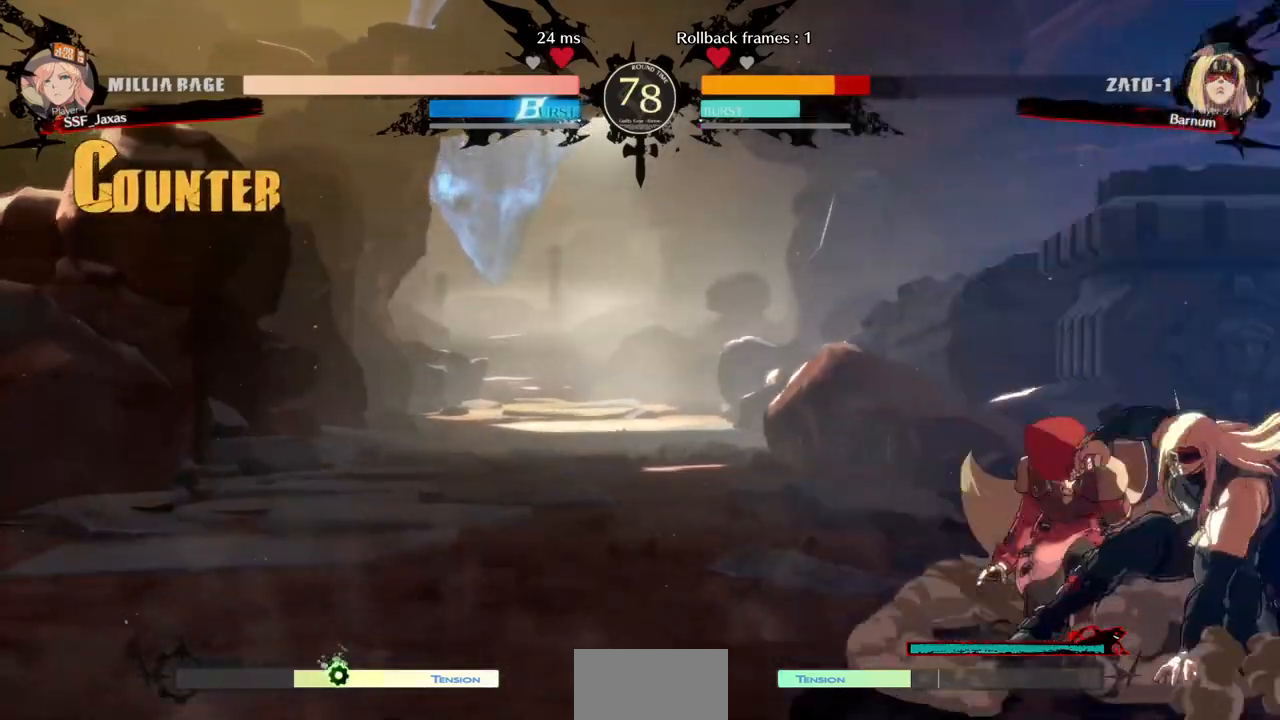
{"dt_ms": 480, "buttons": [], "events": [[120, "TRIANGLE", "down"], [280, "TRIANGLE", "up"]]}
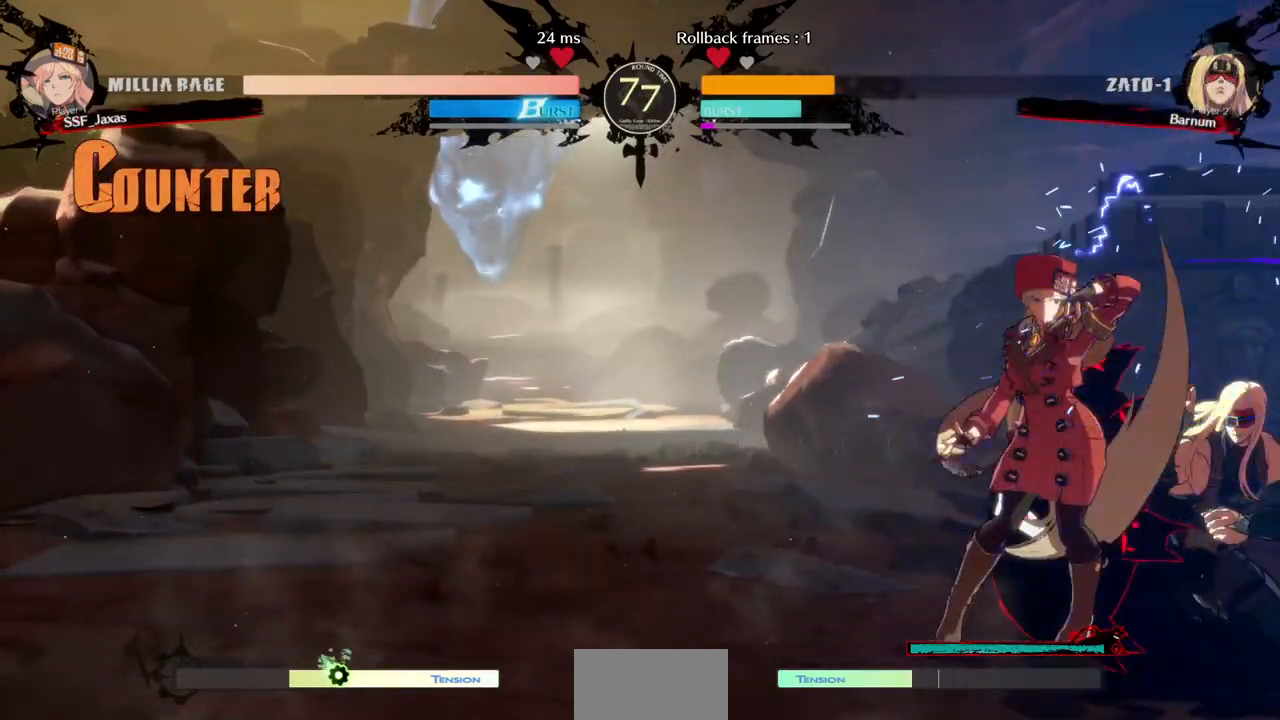
{"dt_ms": 520, "buttons": ["TRIANGLE"], "events": [[280, "DPAD_DOWN", "down"], [400, "TRIANGLE", "down"], [520, "DPAD_DOWN", "up"]]}
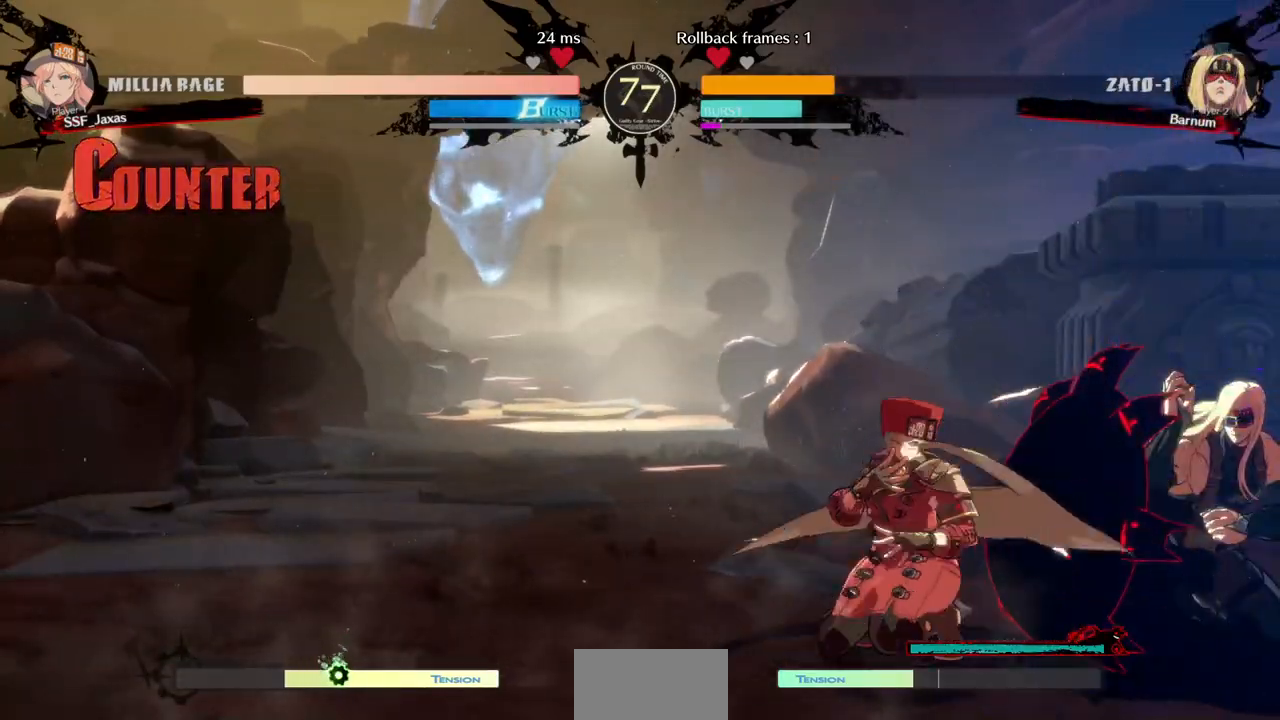
{"dt_ms": 480, "buttons": ["R1"], "events": [[40, "TRIANGLE", "up"], [480, "R1", "down"]]}
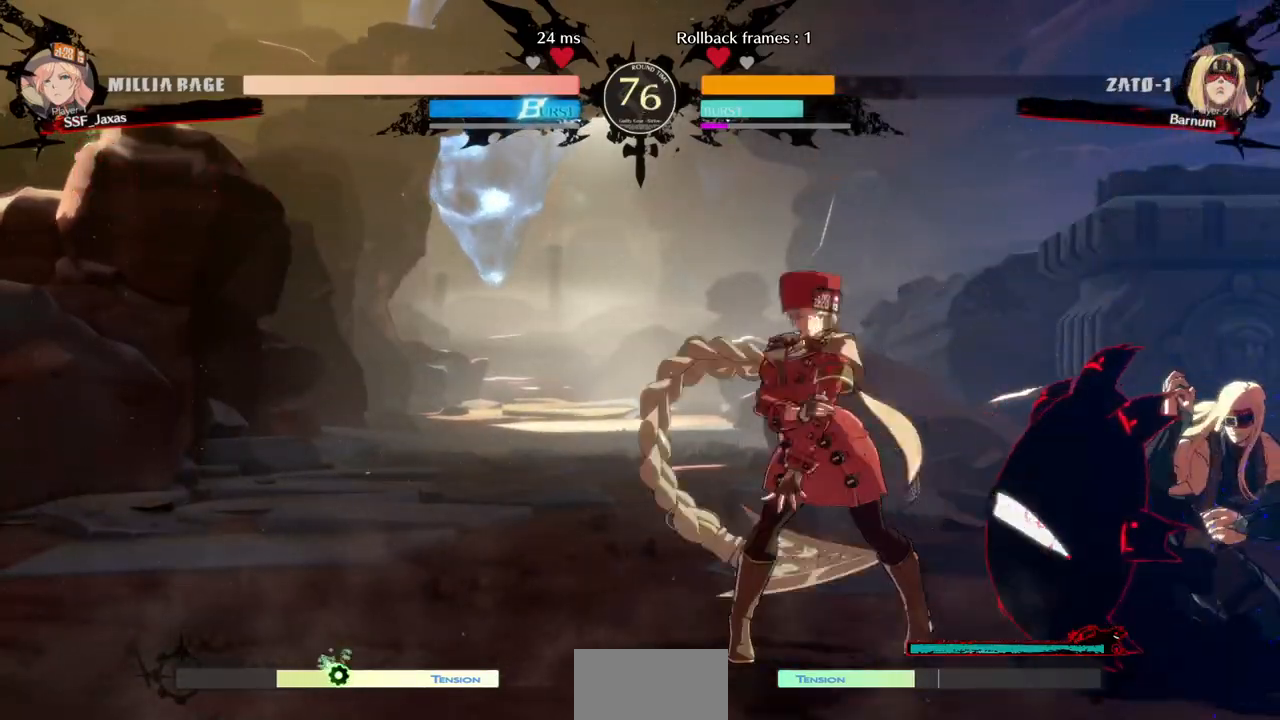
{"dt_ms": 1000, "buttons": []}
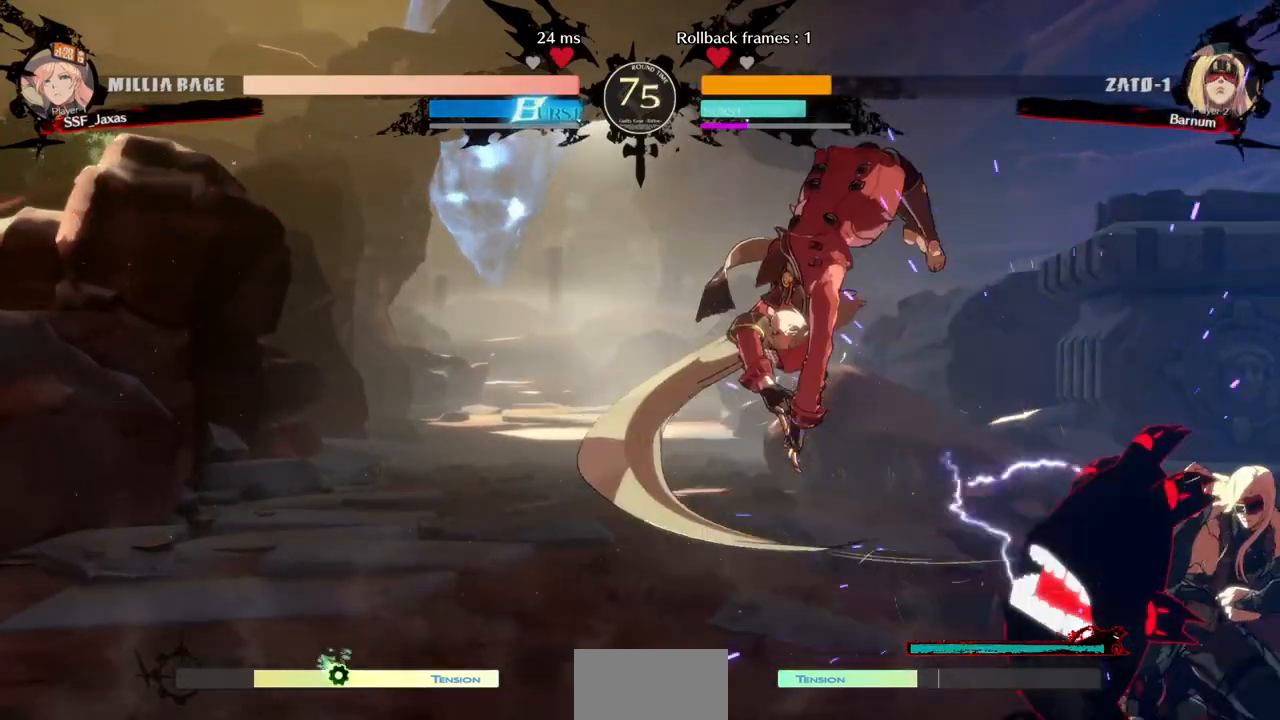
{"dt_ms": 520, "buttons": ["DPAD_DOWN", "DPAD_LEFT"], "events": [[280, "DPAD_LEFT", "down"], [520, "DPAD_DOWN", "down"]]}
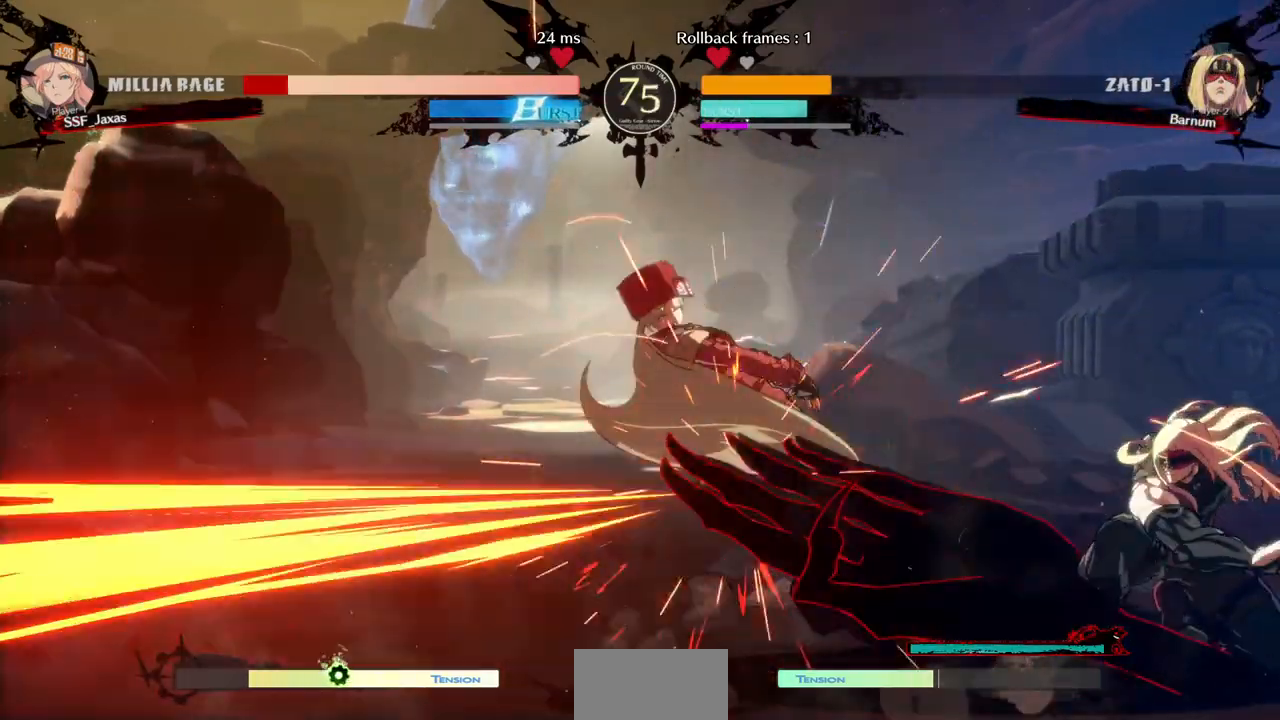
{"dt_ms": 480, "buttons": ["SQUARE", "DPAD_LEFT"], "events": [[240, "DPAD_DOWN", "up"], [280, "SQUARE", "down"]]}
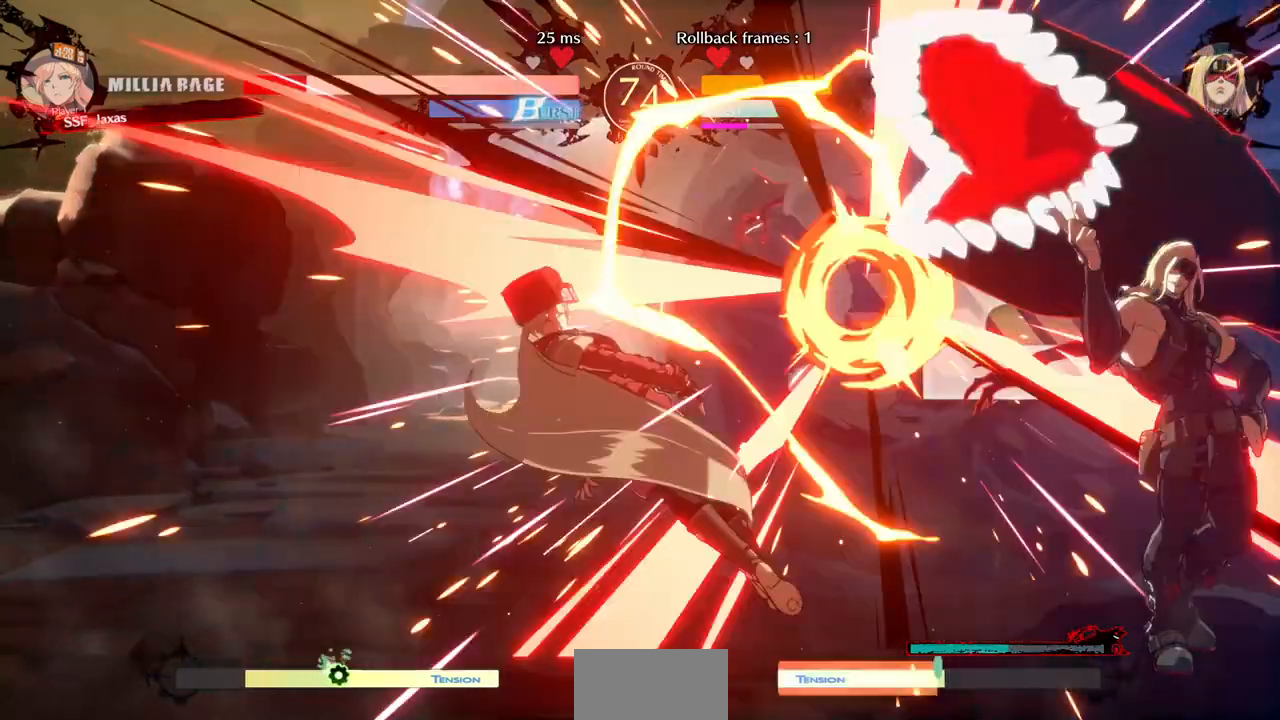
{"dt_ms": 520, "buttons": ["SQUARE", "DPAD_LEFT"]}
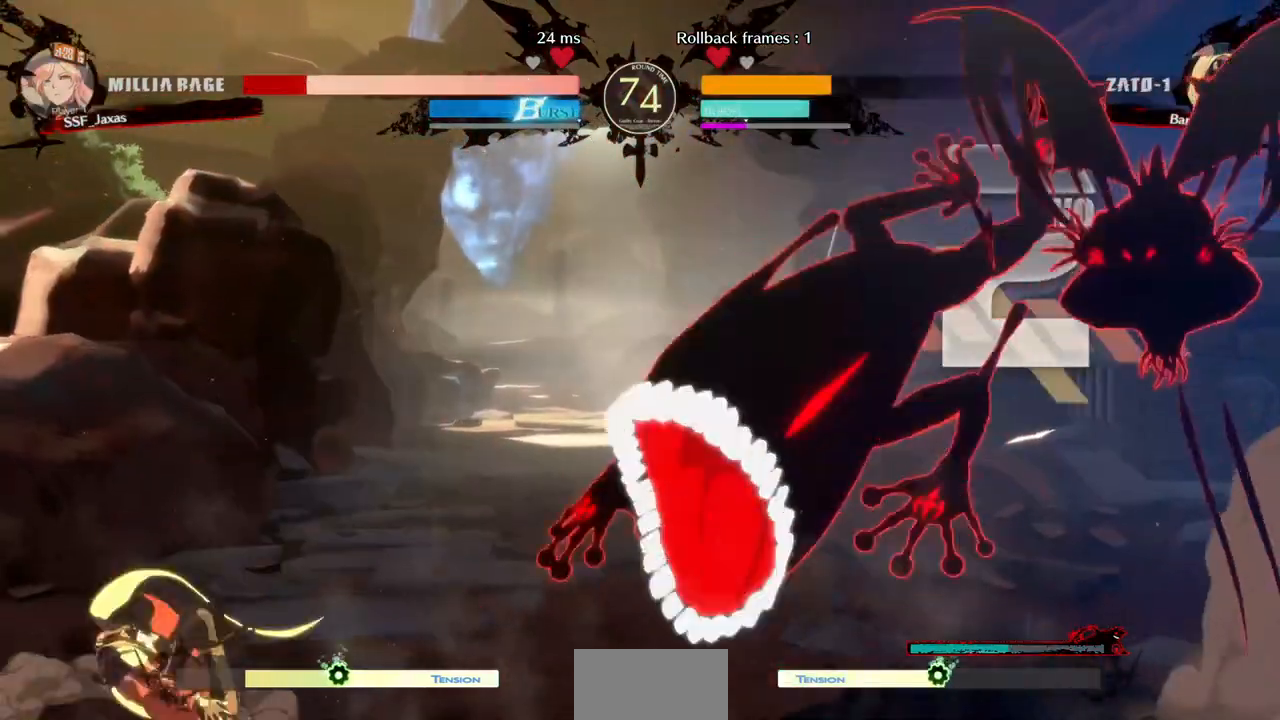
{"dt_ms": 1000, "buttons": []}
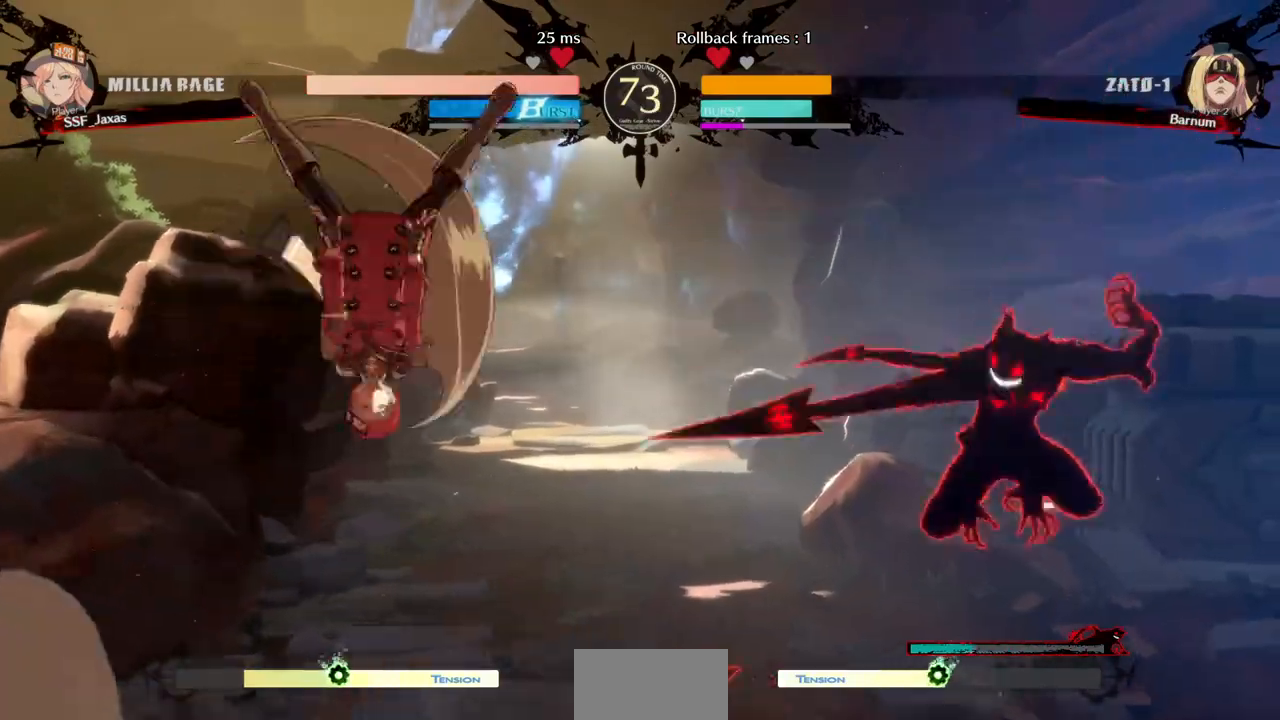
{"dt_ms": 480, "buttons": ["DPAD_DOWN", "DPAD_LEFT"], "events": [[80, "TRIANGLE", "down"], [200, "DPAD_LEFT", "down"], [200, "TRIANGLE", "up"], [400, "DPAD_DOWN", "down"]]}
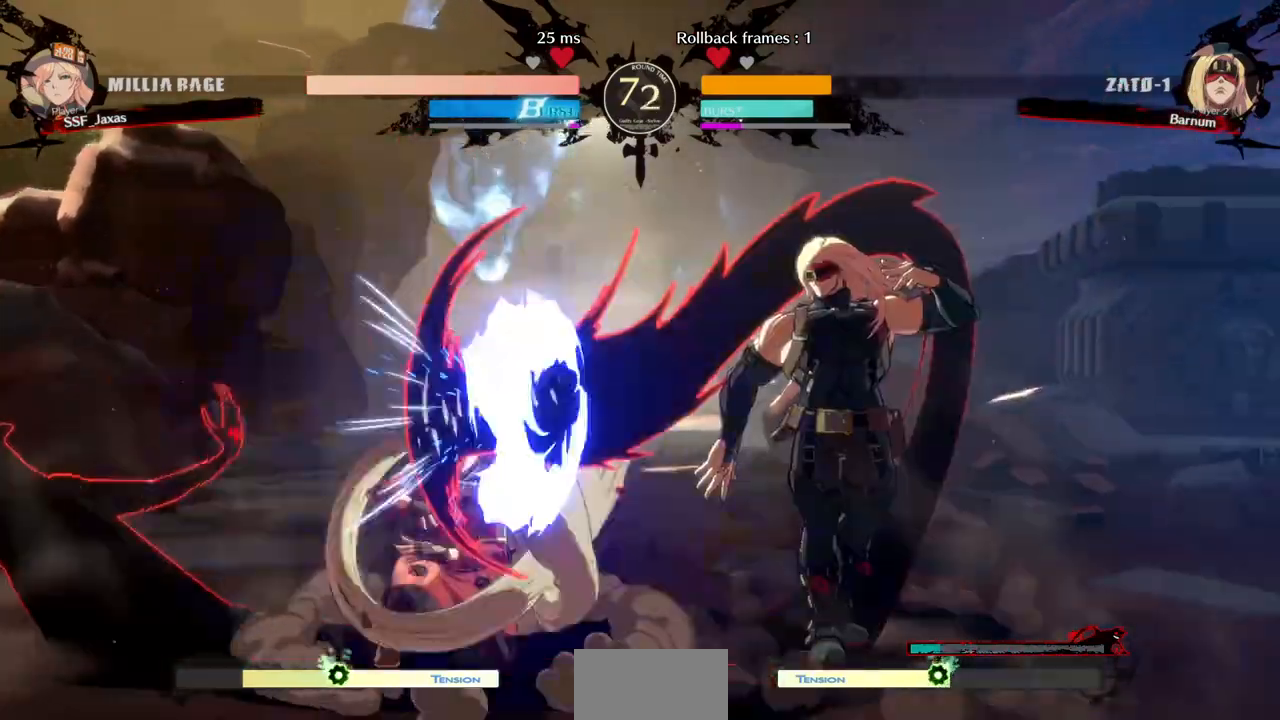
{"dt_ms": 520, "buttons": ["DPAD_DOWN", "DPAD_LEFT"]}
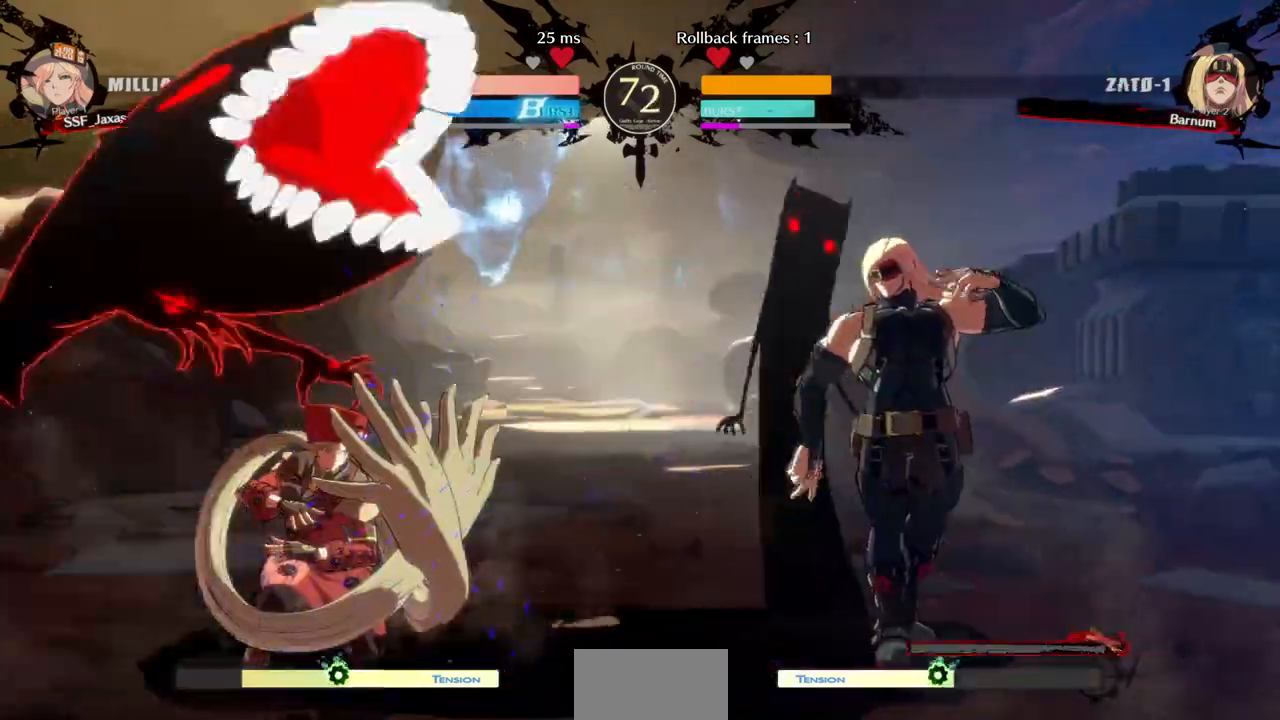
{"dt_ms": 480, "buttons": ["DPAD_LEFT"], "events": [[320, "DPAD_DOWN", "up"]]}
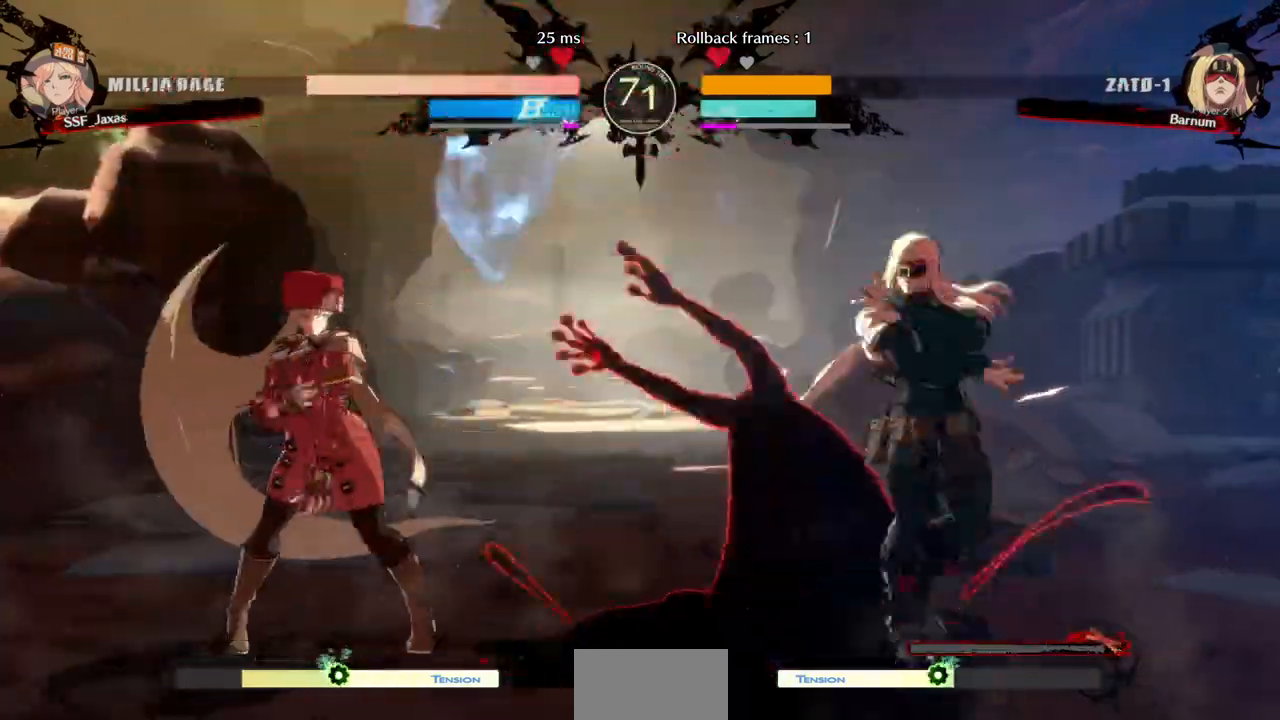
{"dt_ms": 520, "buttons": ["DPAD_LEFT"], "events": [[240, "DPAD_DOWN", "down"], [400, "DPAD_DOWN", "up"]]}